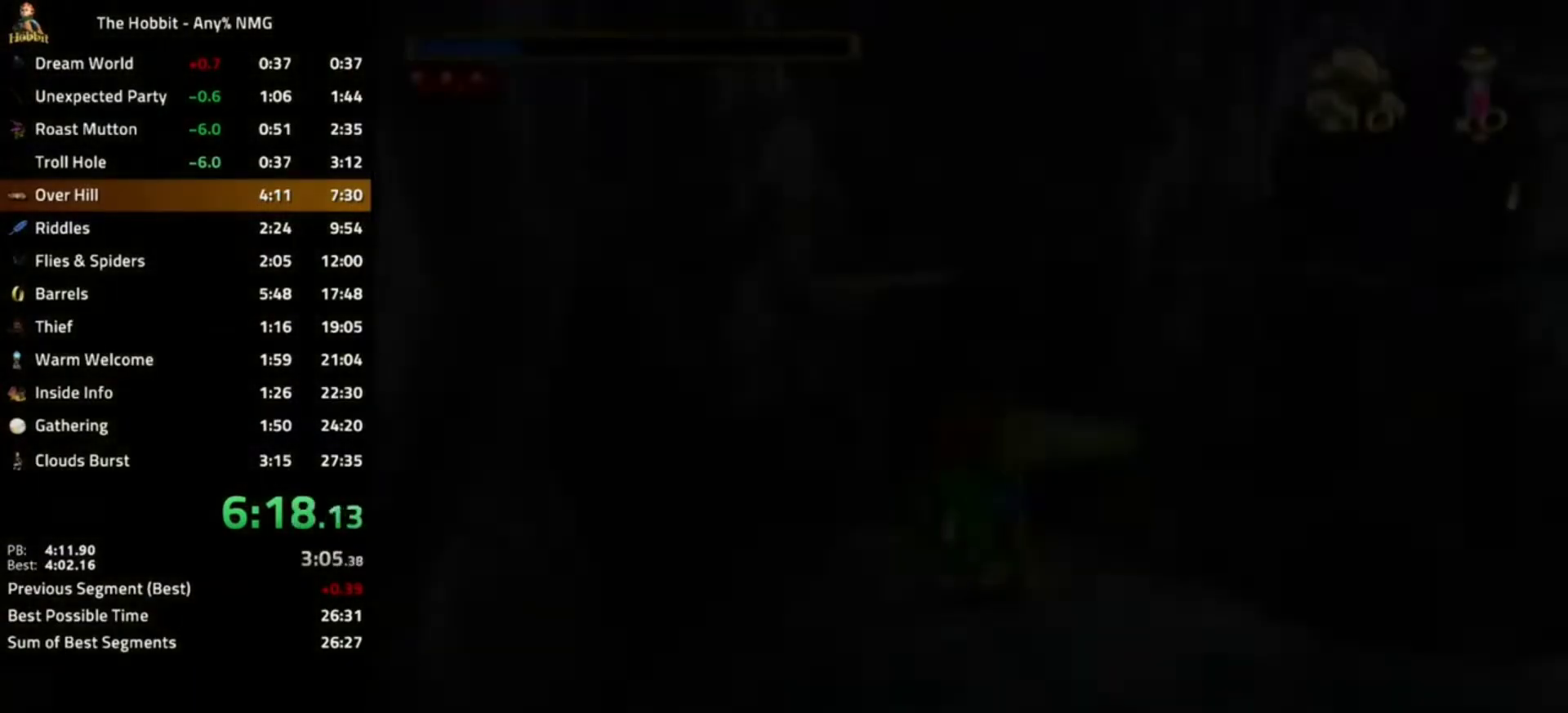
Gameplay with a controller (Nintendo layout); each line is a JSON object with the inputs held at the frame after it. "events" lists button and stick changes between this image and that frame as [ms after this image, input, new state], when the widget could be followed in between. Not read: L3 R3.
{"buttons": [], "left_stick": "center", "right_stick": "right", "events": [[133, "A", "down"], [267, "A", "up"], [300, "left_stick", "right"], [400, "right_stick", "right"], [467, "left_stick", "center"]]}
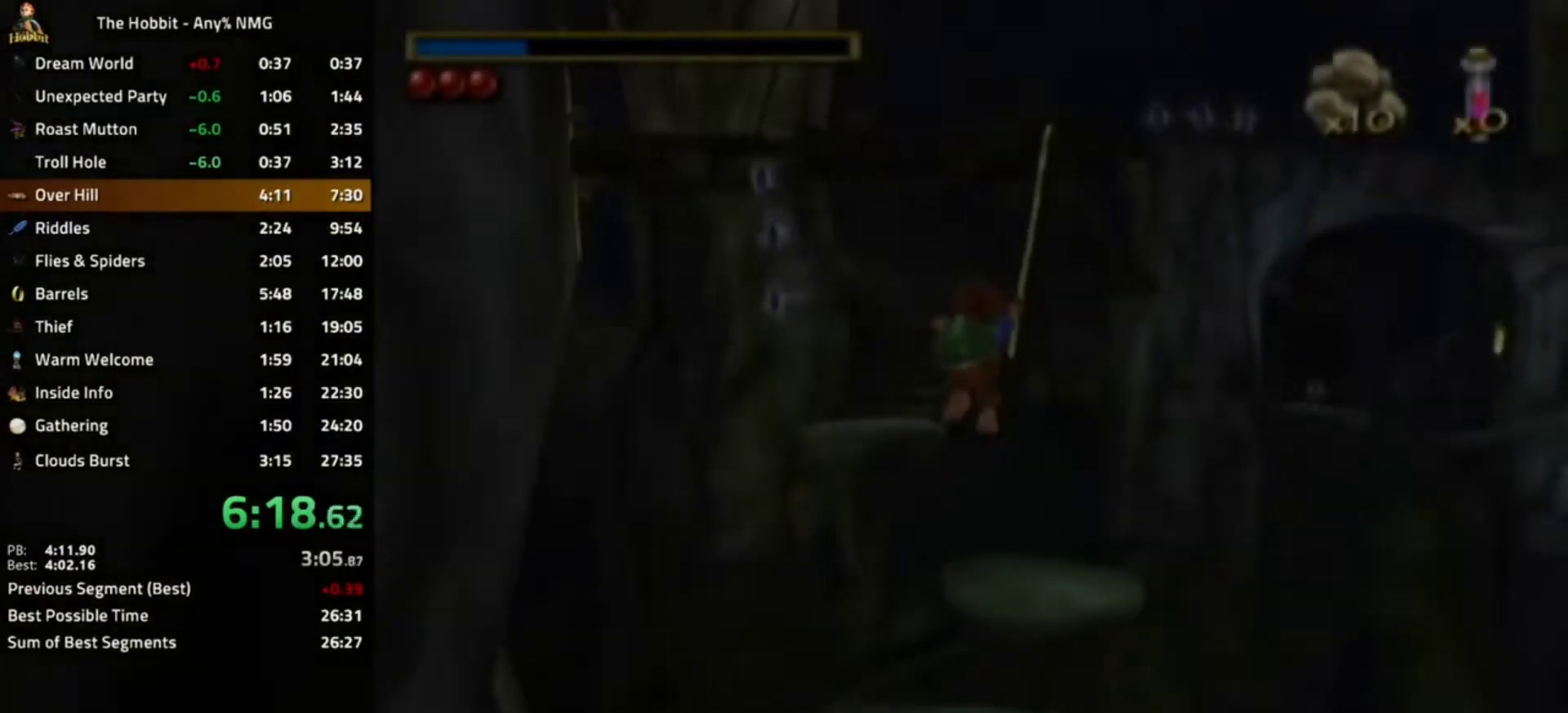
{"buttons": ["A", "B"], "left_stick": "center", "right_stick": "center", "events": [[33, "left_stick", "left"], [100, "right_stick", "center"], [167, "left_stick", "center"], [433, "B", "down"], [500, "A", "down"]]}
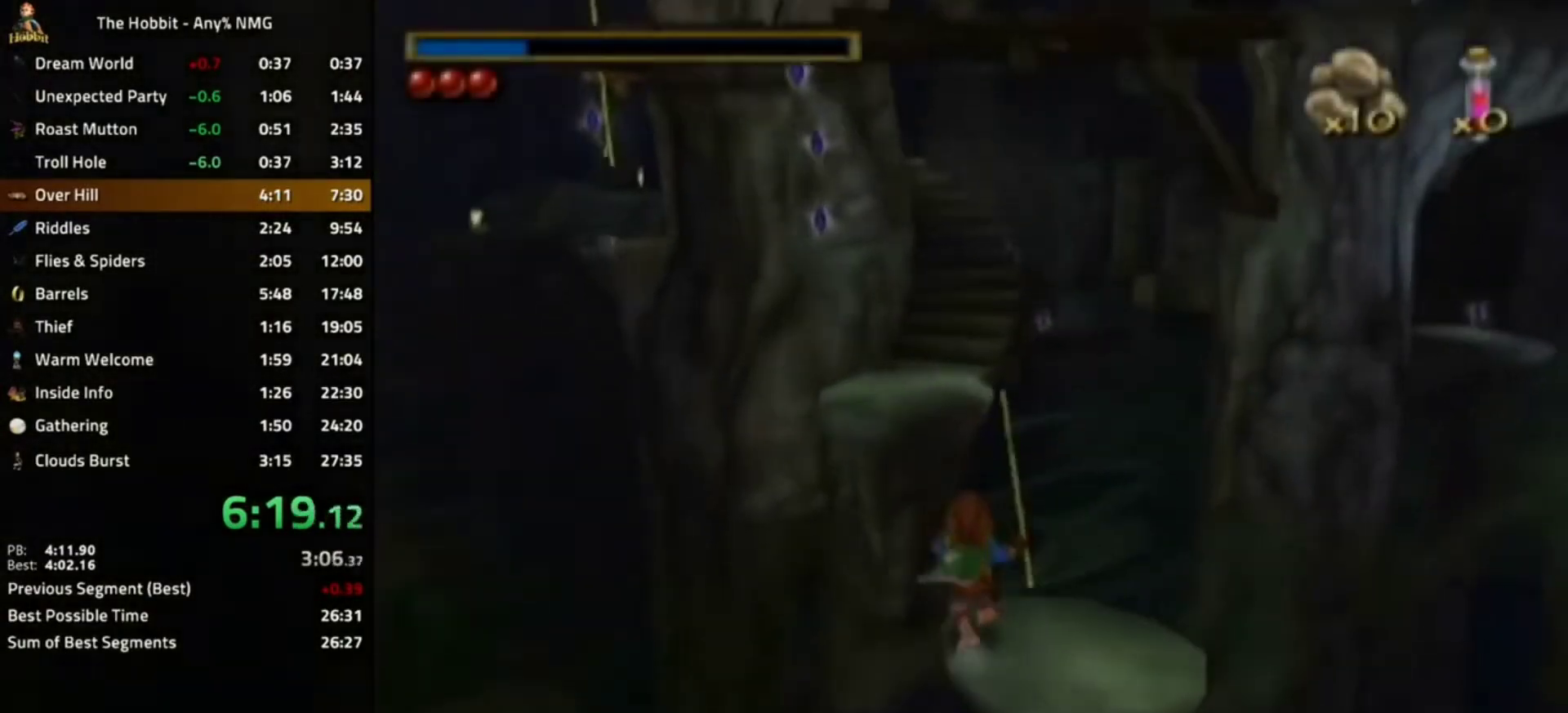
{"buttons": [], "left_stick": "center", "right_stick": "center", "events": [[133, "A", "up"], [167, "B", "up"], [200, "left_stick", "left"], [367, "left_stick", "center"]]}
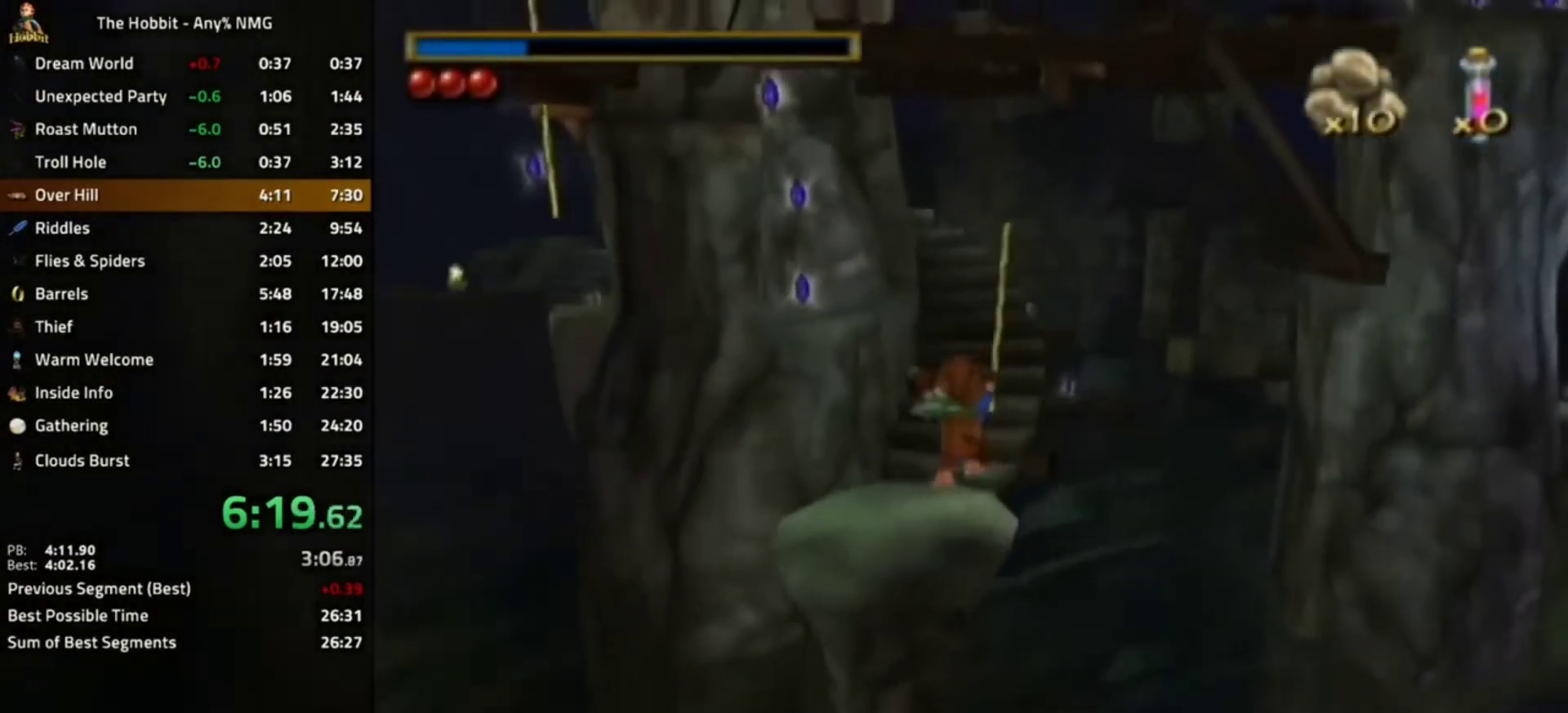
{"buttons": [], "left_stick": "right", "right_stick": "right", "events": [[100, "B", "down"], [167, "A", "down"], [300, "A", "up"], [333, "B", "up"], [367, "left_stick", "right"], [467, "right_stick", "right"]]}
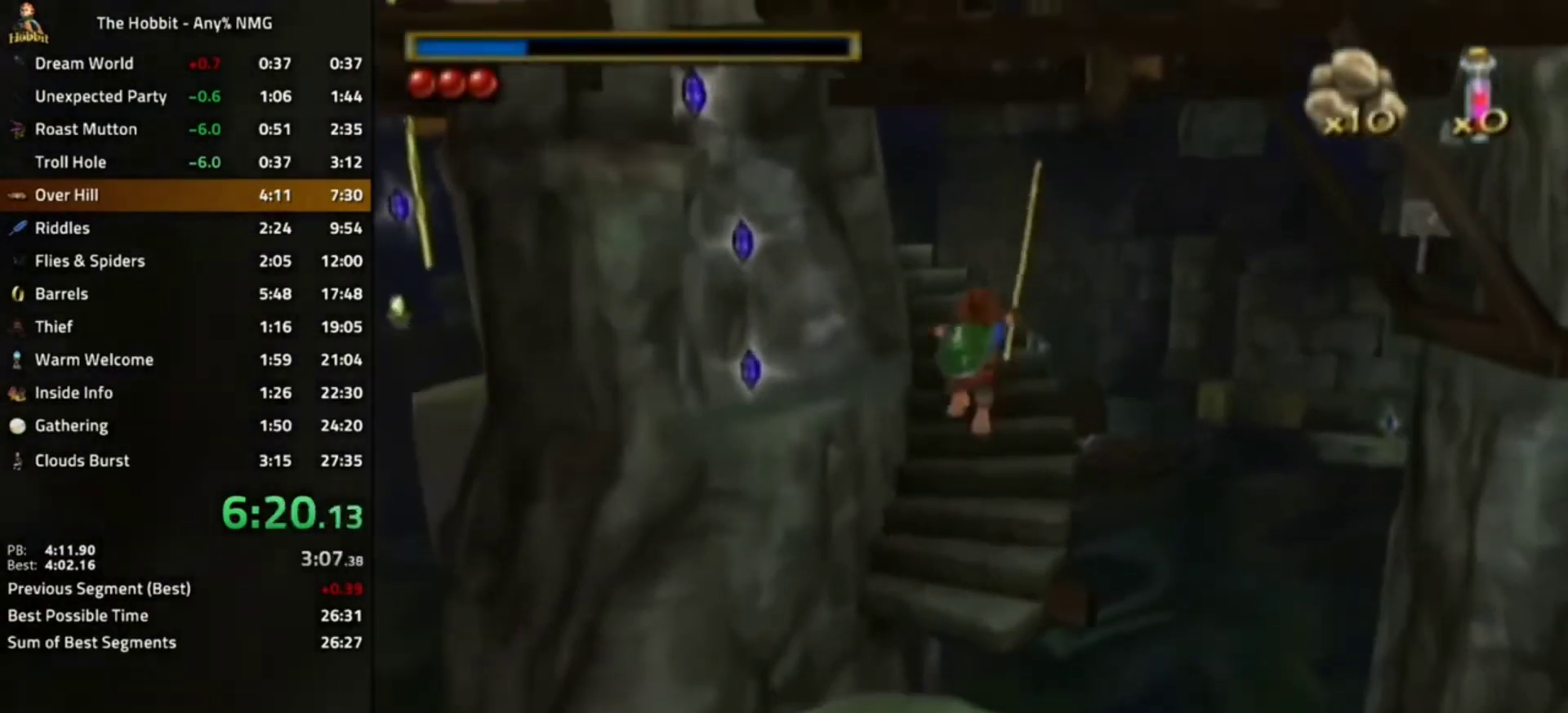
{"buttons": ["B"], "left_stick": "center", "right_stick": "center", "events": [[67, "left_stick", "center"], [300, "right_stick", "center"], [467, "B", "down"]]}
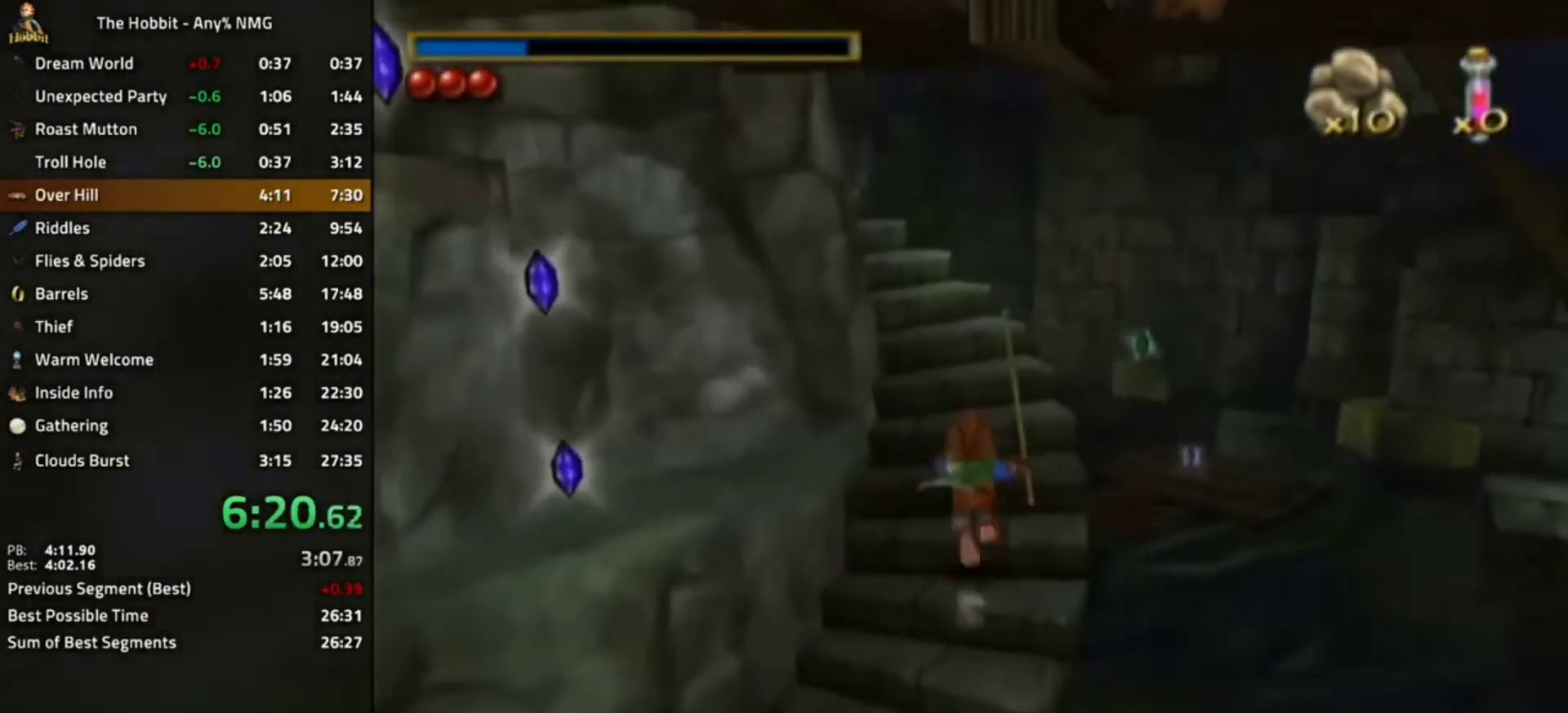
{"buttons": [], "left_stick": "center", "right_stick": "center", "events": [[33, "A", "down"], [133, "left_stick", "left"], [200, "A", "up"], [200, "B", "up"], [433, "left_stick", "center"]]}
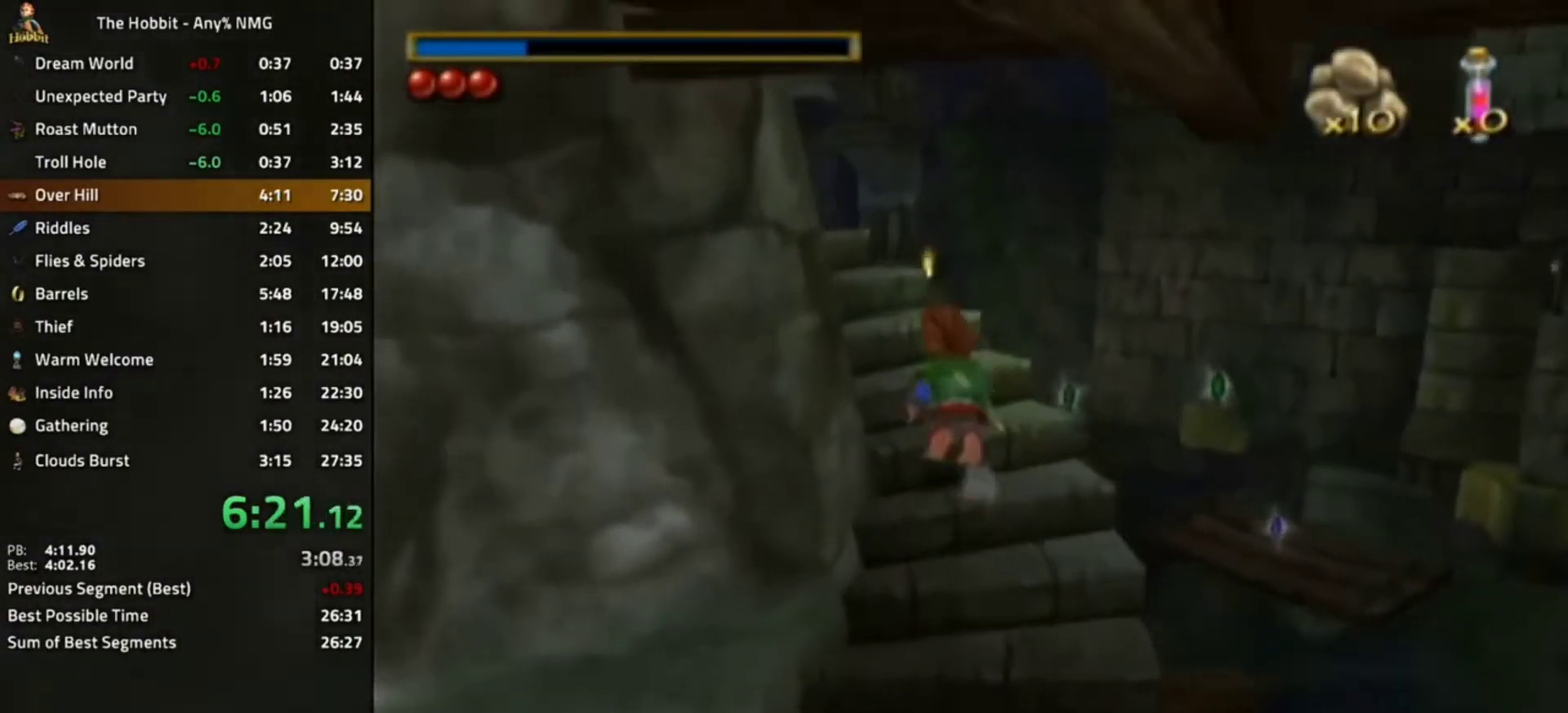
{"buttons": ["A", "L1"], "left_stick": "center", "right_stick": "center", "events": [[333, "L1", "down"], [367, "A", "down"]]}
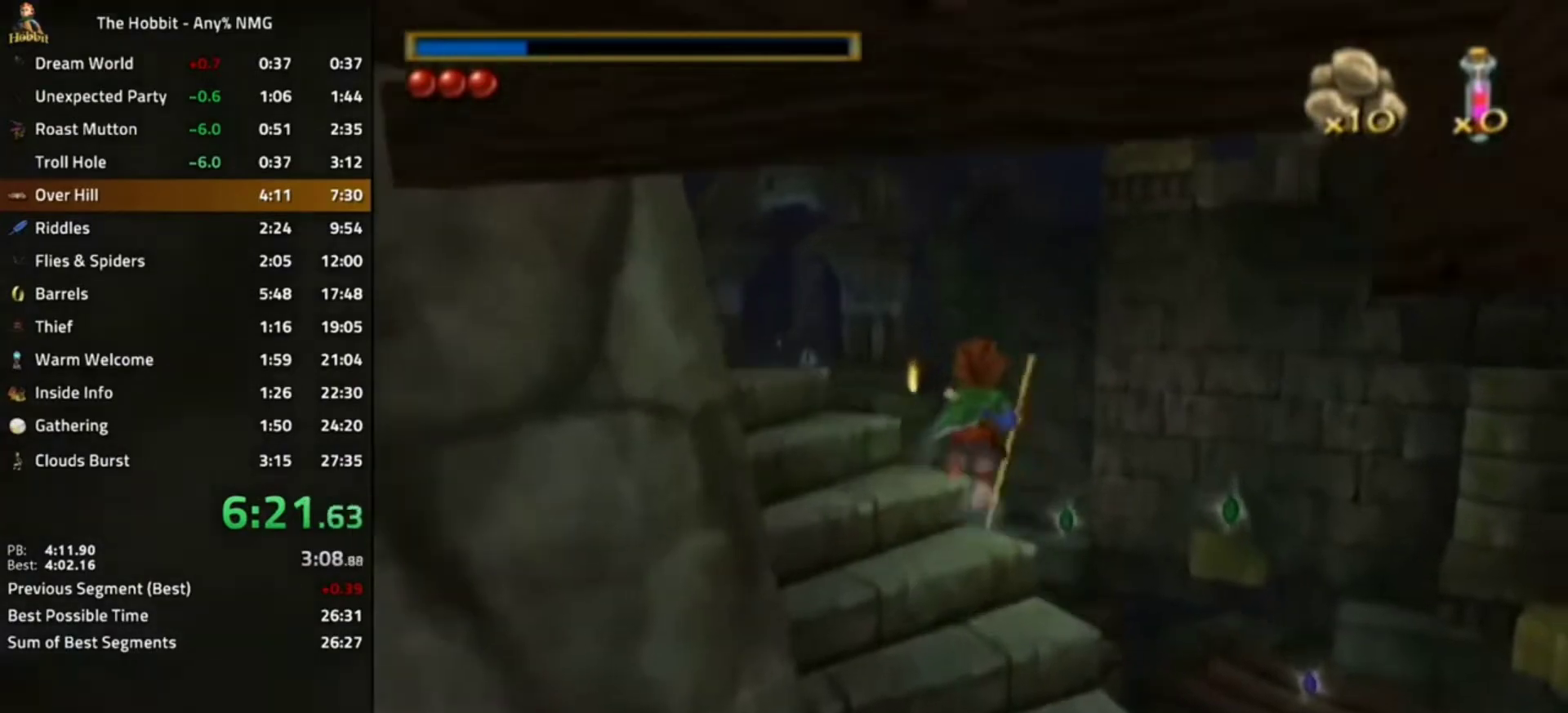
{"buttons": [], "left_stick": "center", "right_stick": "center", "events": [[67, "L1", "up"], [133, "A", "up"]]}
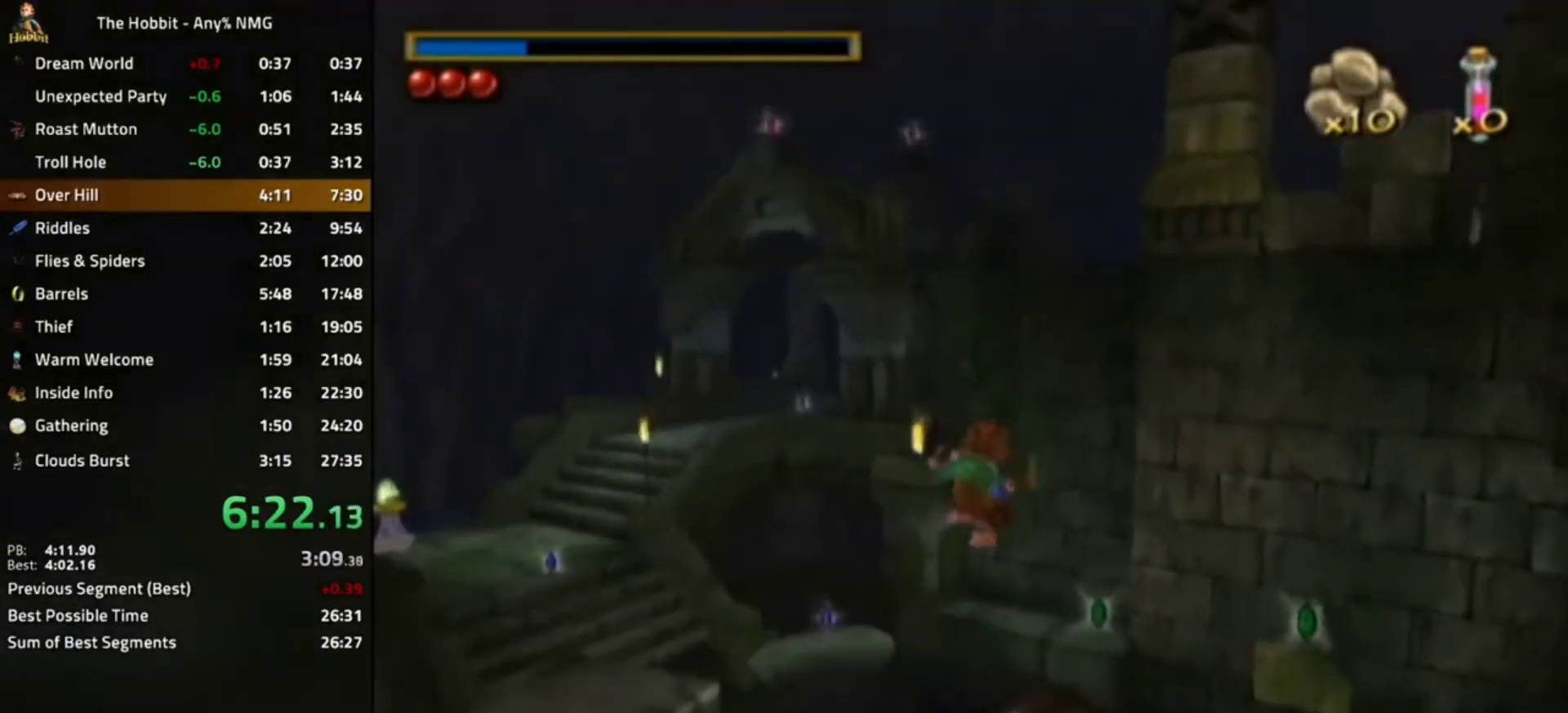
{"buttons": [], "left_stick": "center", "right_stick": "center", "events": [[267, "B", "down"], [400, "B", "up"]]}
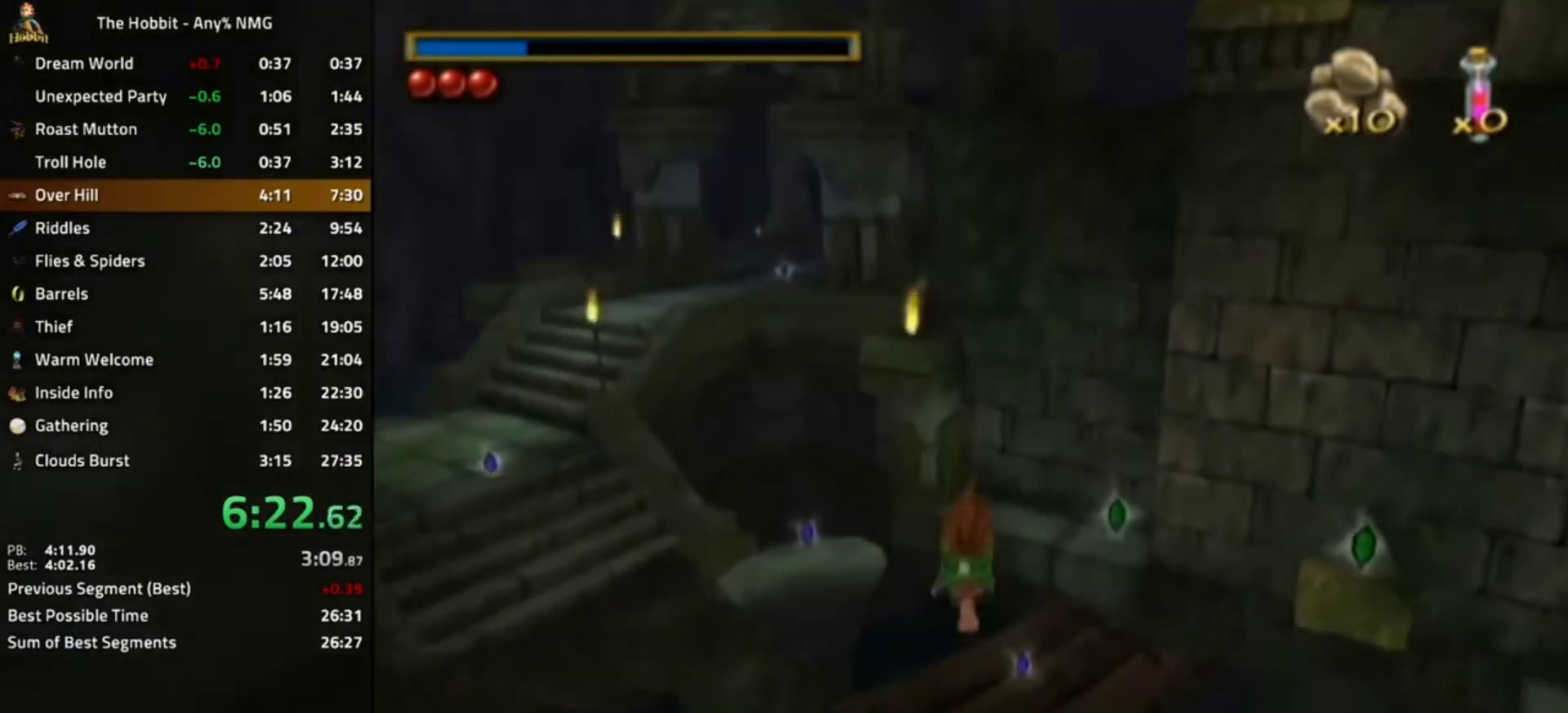
{"buttons": [], "left_stick": "center", "right_stick": "center", "events": [[33, "left_stick", "left"], [200, "left_stick", "center"]]}
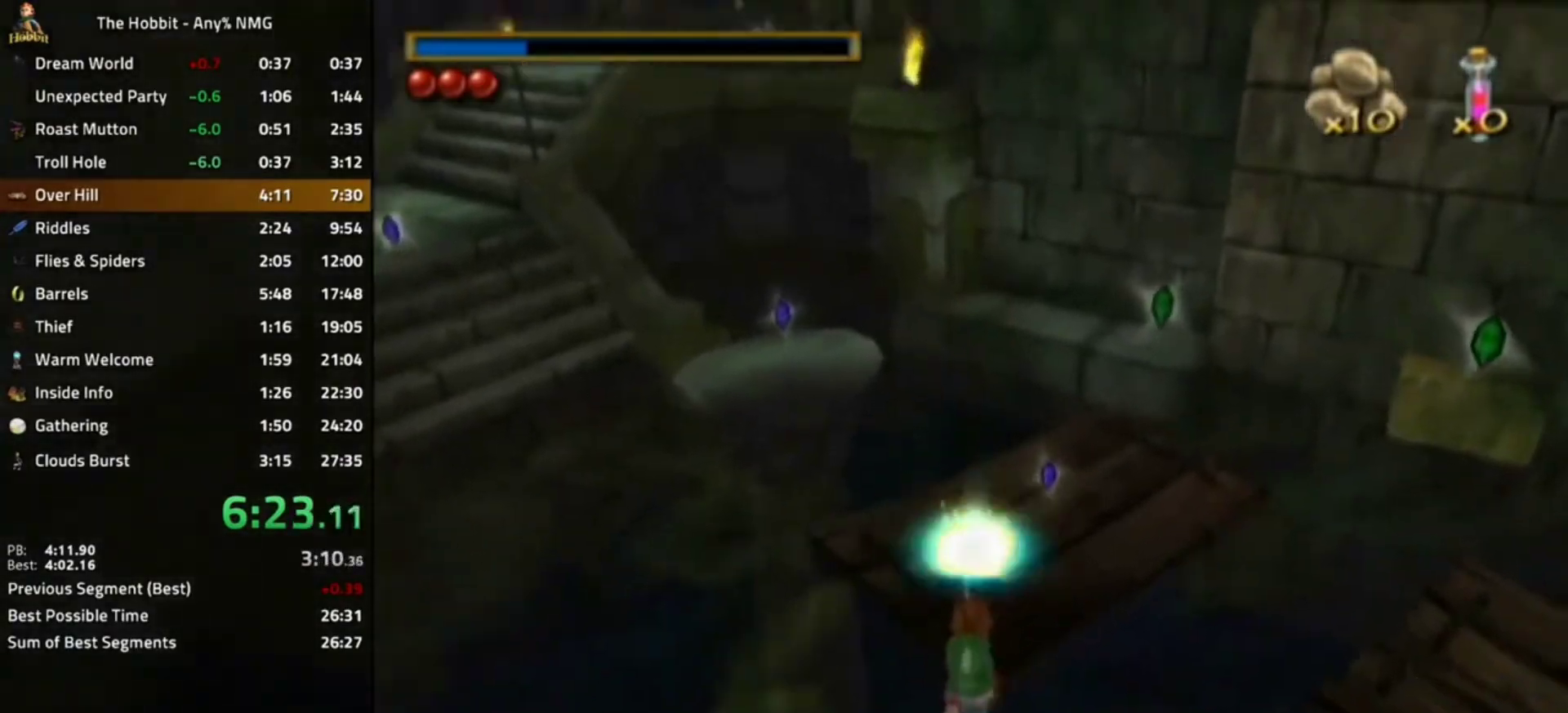
{"buttons": [], "left_stick": "left", "right_stick": "center", "events": [[433, "left_stick", "left"]]}
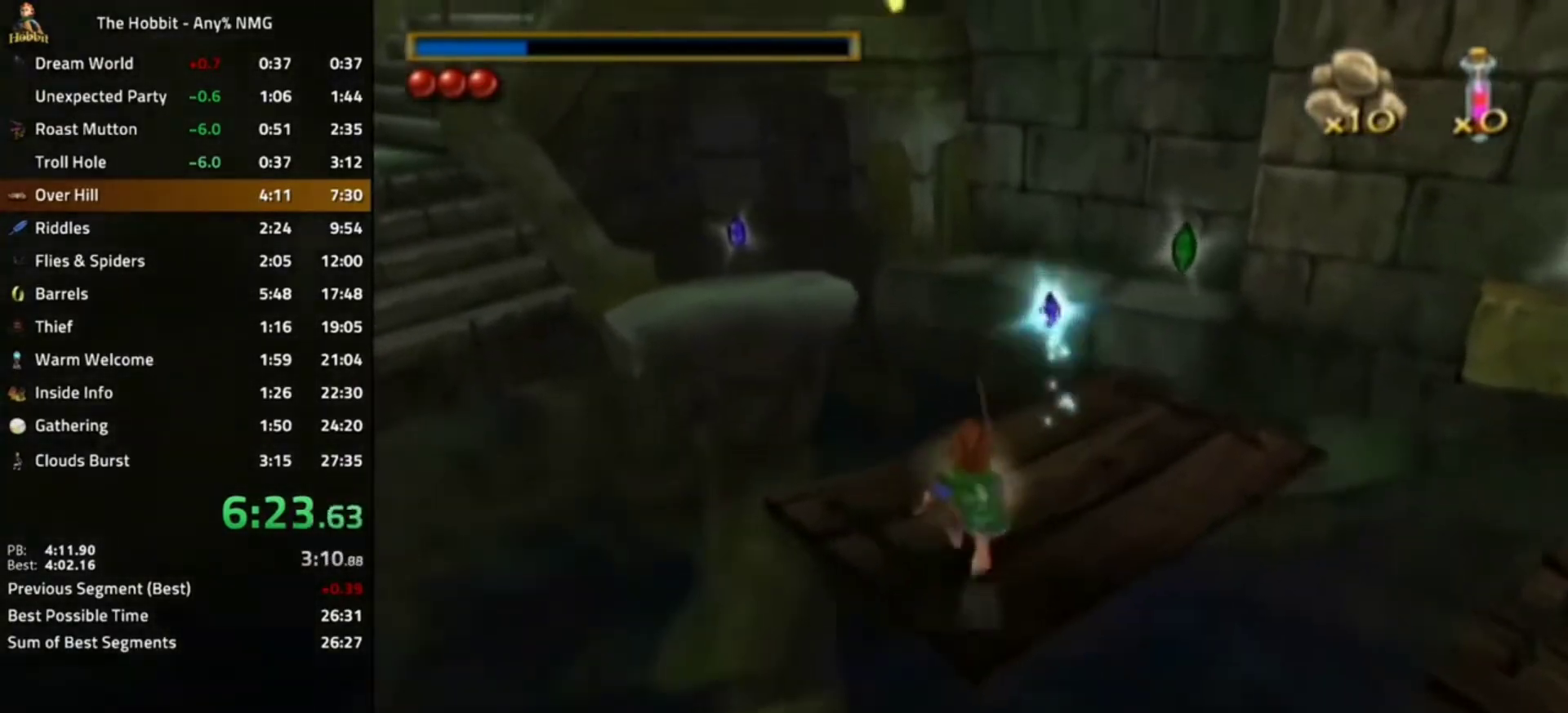
{"buttons": [], "left_stick": "left", "right_stick": "center", "events": [[133, "B", "down"], [200, "A", "down"], [367, "A", "up"], [367, "B", "up"]]}
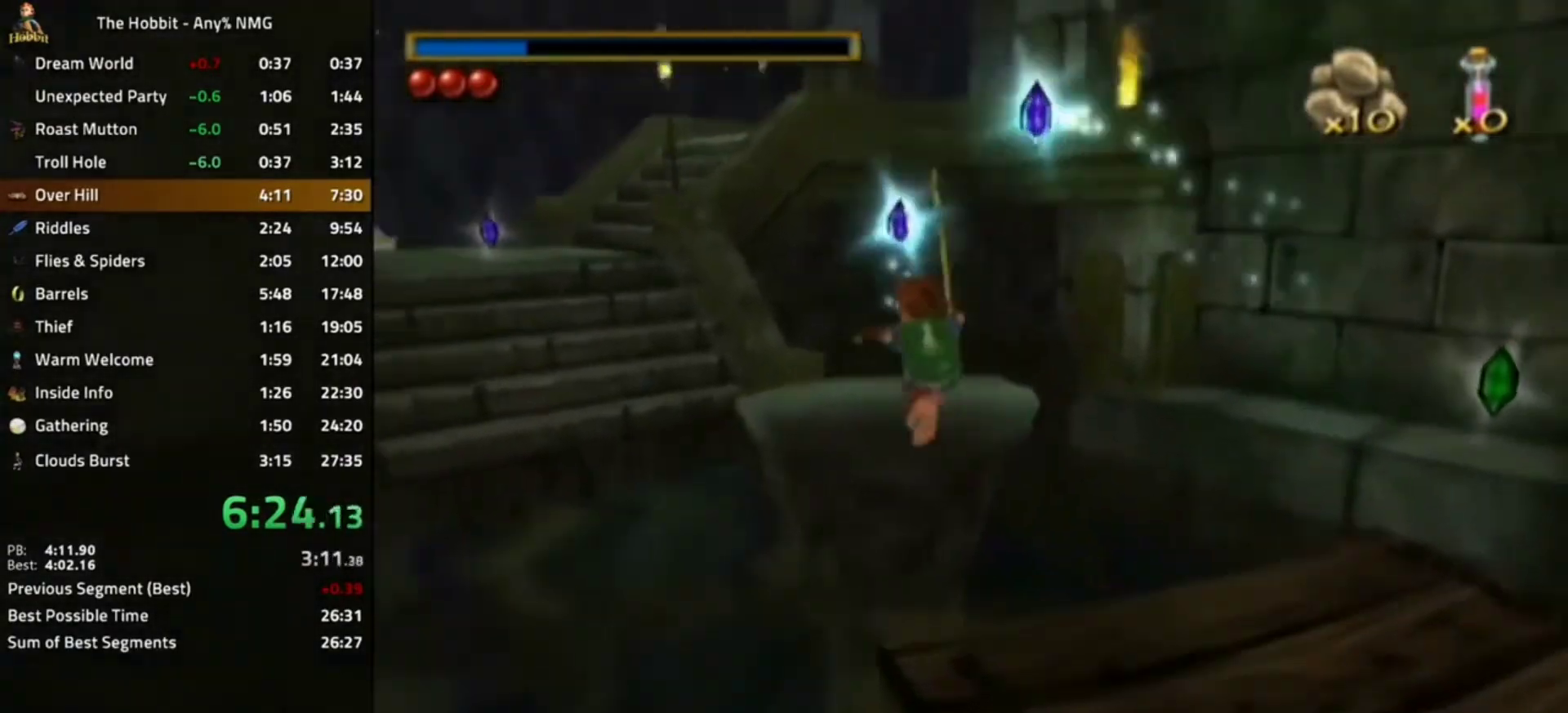
{"buttons": [], "left_stick": "left", "right_stick": "center", "events": [[267, "B", "down"], [367, "A", "down"], [500, "A", "up"], [500, "B", "up"]]}
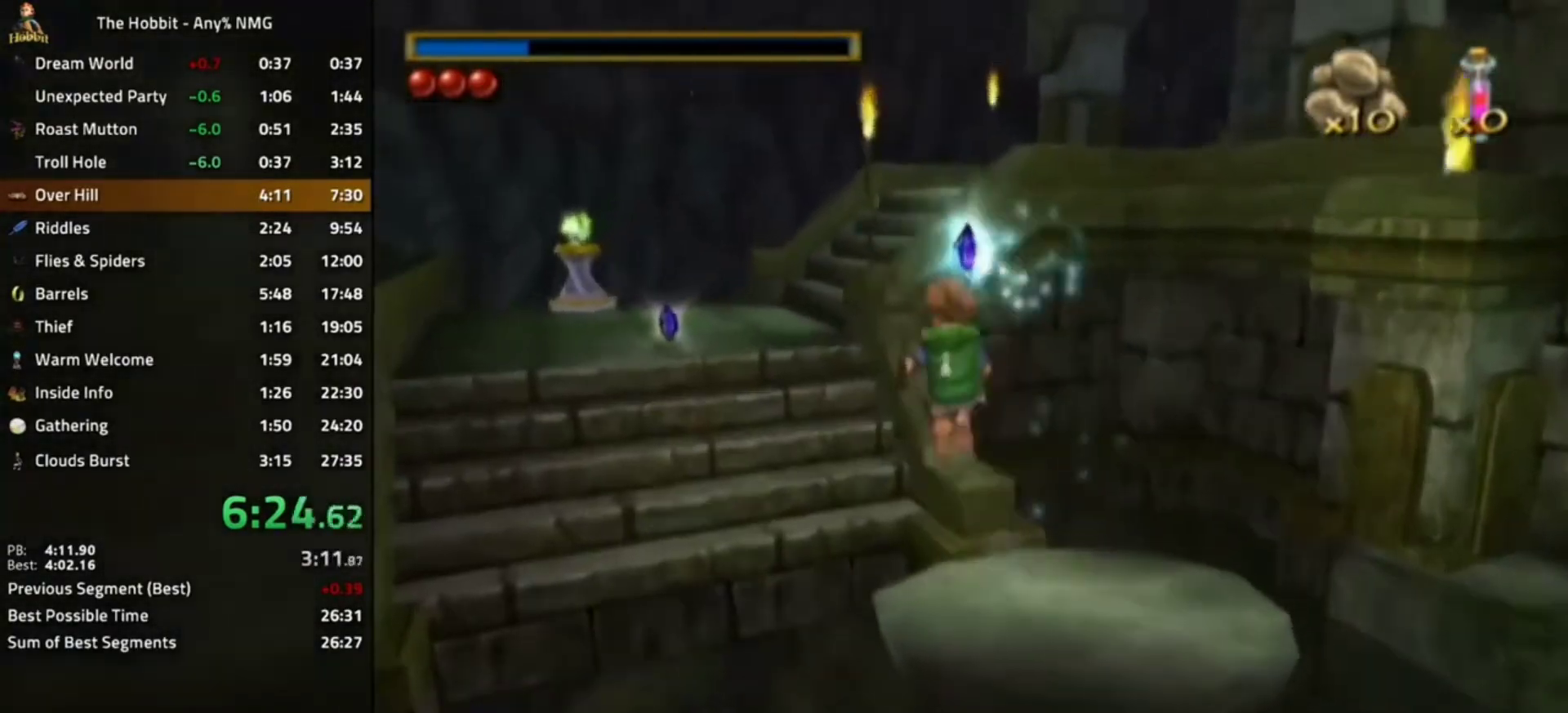
{"buttons": [], "left_stick": "center", "right_stick": "left", "events": [[433, "right_stick", "left"], [500, "left_stick", "center"]]}
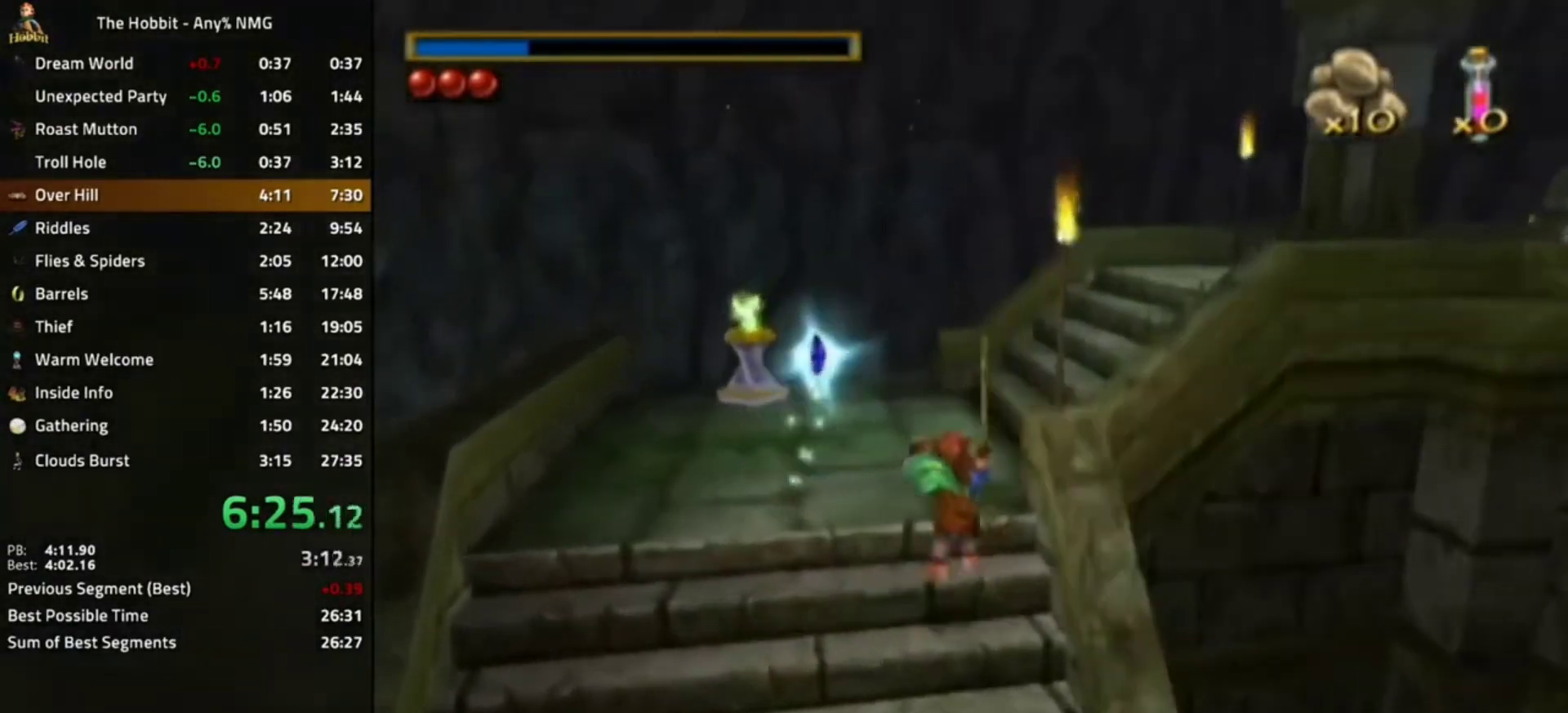
{"buttons": [], "left_stick": "center", "right_stick": "left", "events": [[233, "left_stick", "left"], [467, "left_stick", "center"]]}
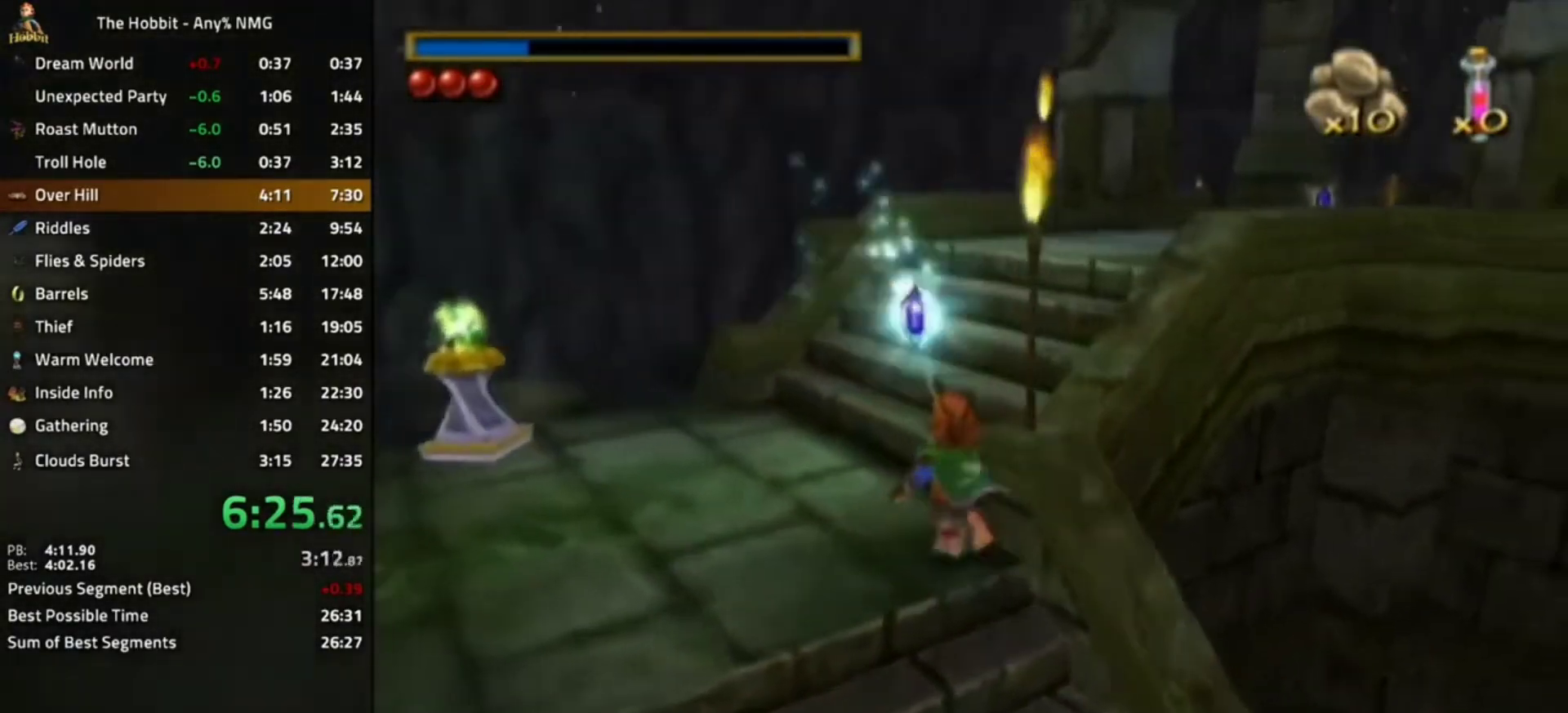
{"buttons": [], "left_stick": "right", "right_stick": "center", "events": [[33, "left_stick", "right"], [33, "right_stick", "center"], [200, "A", "down"], [367, "A", "up"]]}
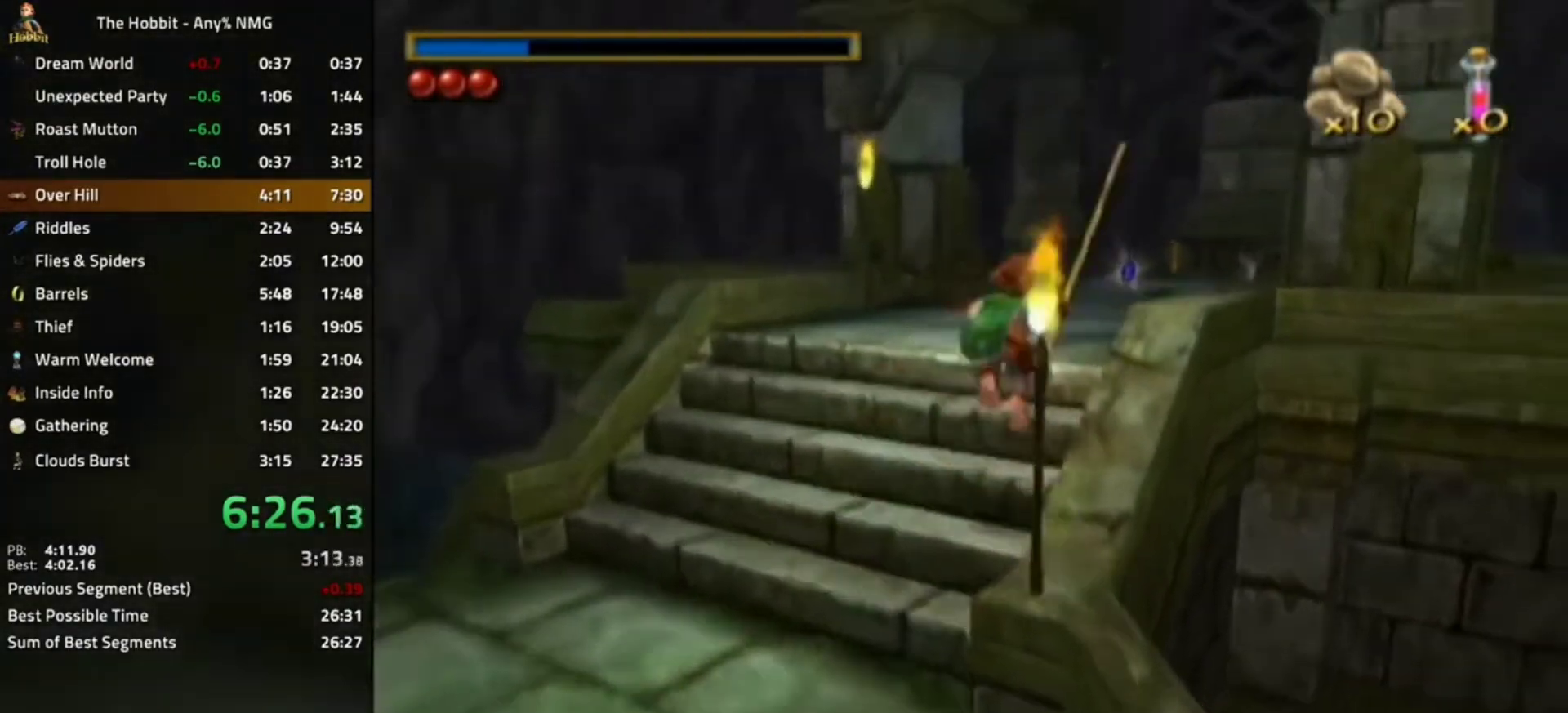
{"buttons": [], "left_stick": "center", "right_stick": "left", "events": [[33, "right_stick", "left"], [167, "left_stick", "center"]]}
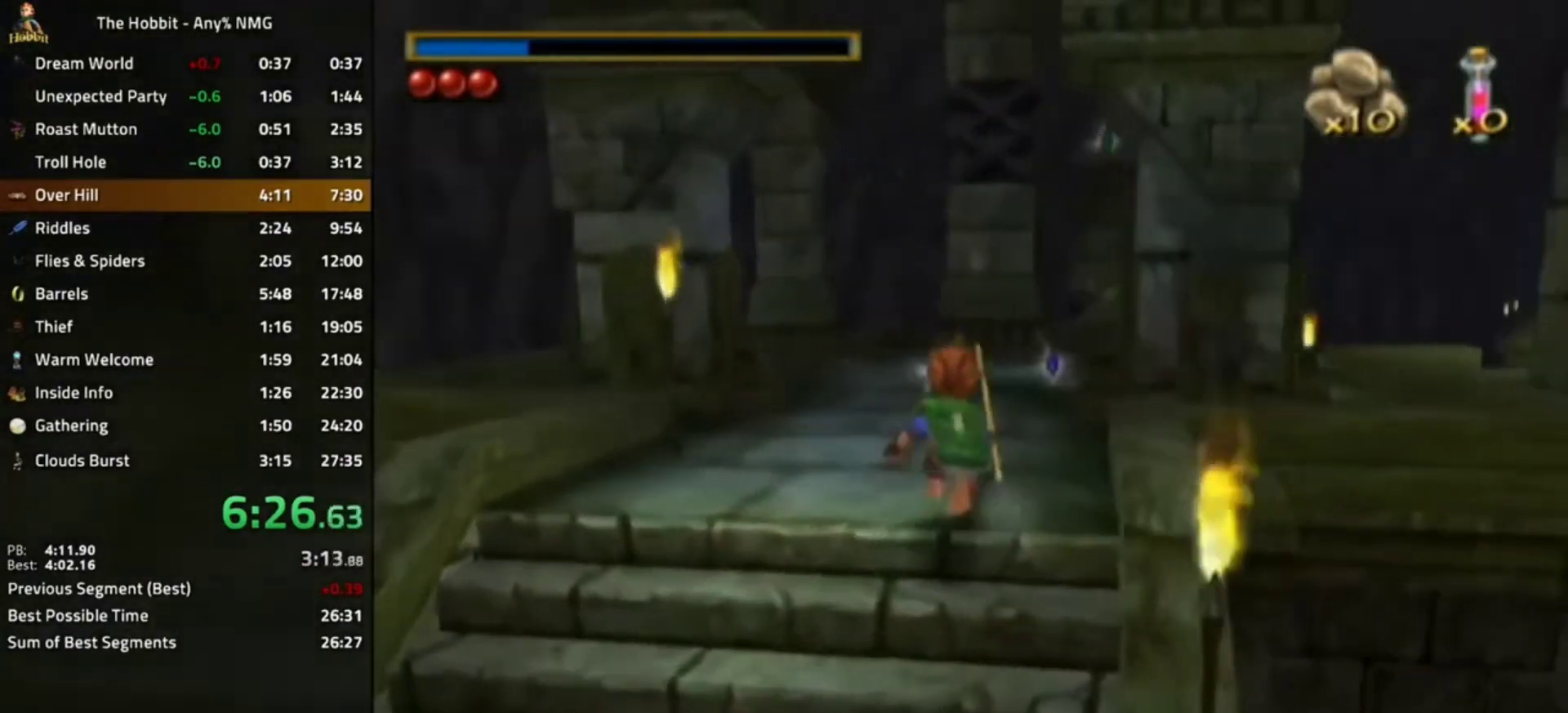
{"buttons": ["A", "B"], "left_stick": "center", "right_stick": "center", "events": [[33, "left_stick", "right"], [100, "right_stick", "center"], [333, "B", "down"], [400, "A", "down"], [500, "left_stick", "center"]]}
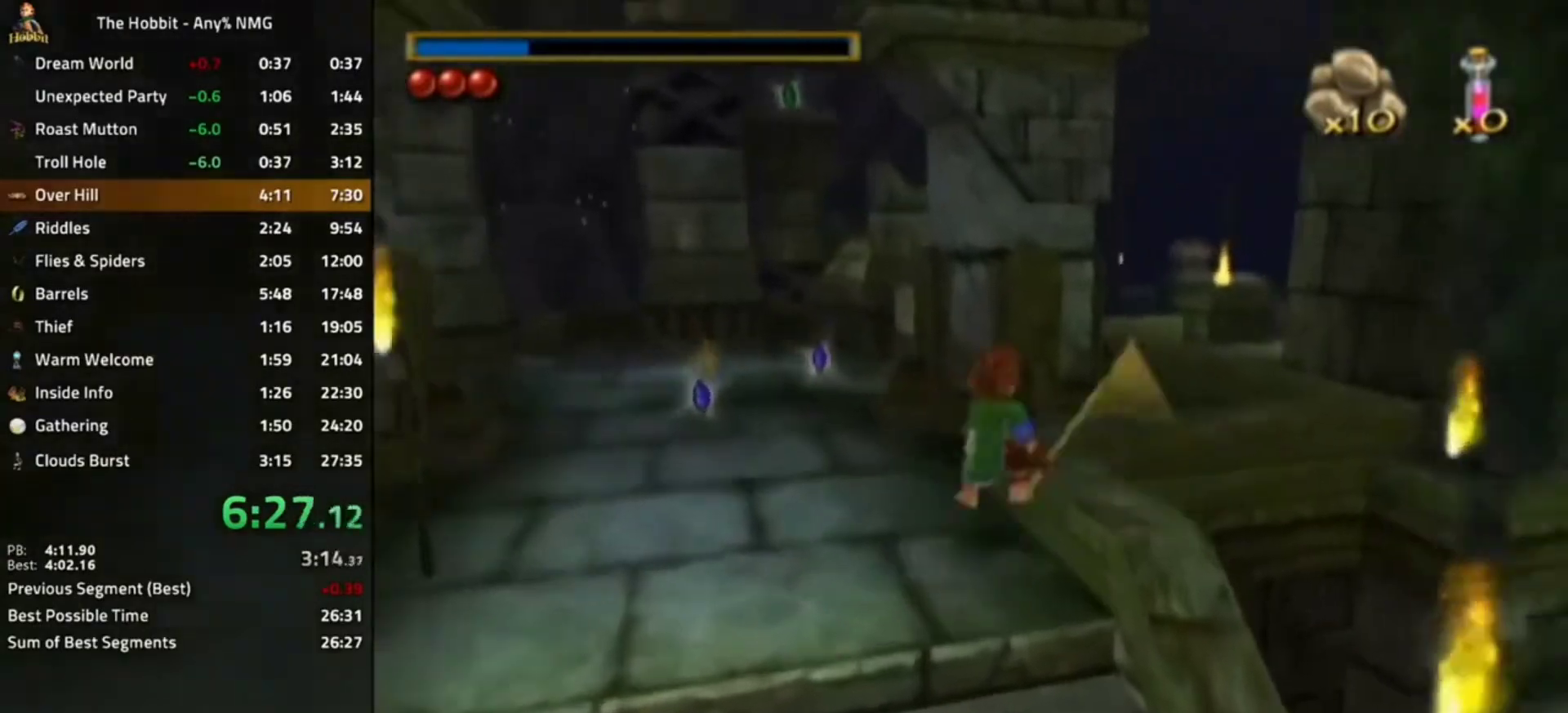
{"buttons": [], "left_stick": "right", "right_stick": "left", "events": [[67, "A", "up"], [67, "B", "up"], [200, "right_stick", "left"], [233, "left_stick", "right"]]}
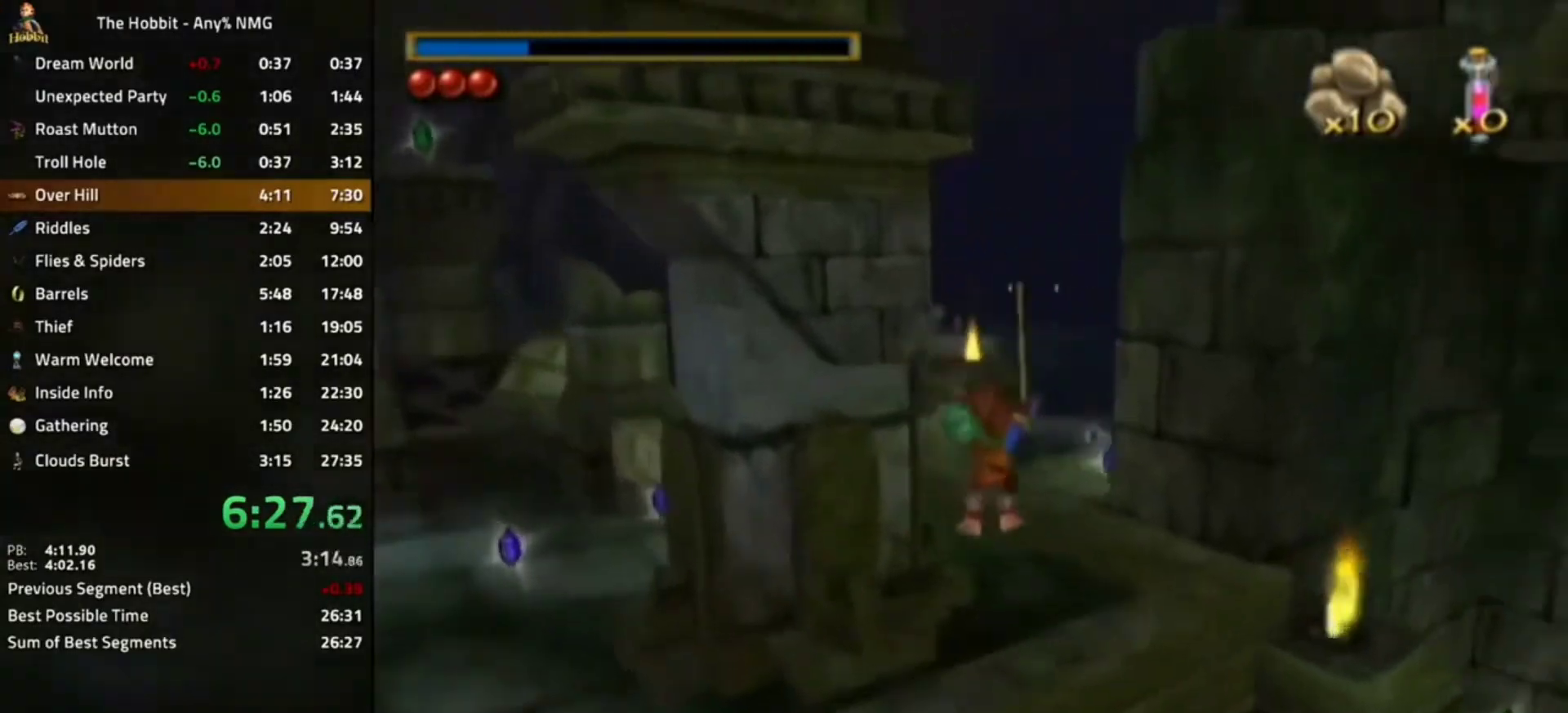
{"buttons": ["L1"], "left_stick": "center", "right_stick": "center", "events": [[133, "left_stick", "center"], [133, "right_stick", "center"], [300, "L1", "down"], [367, "A", "down"], [467, "A", "up"]]}
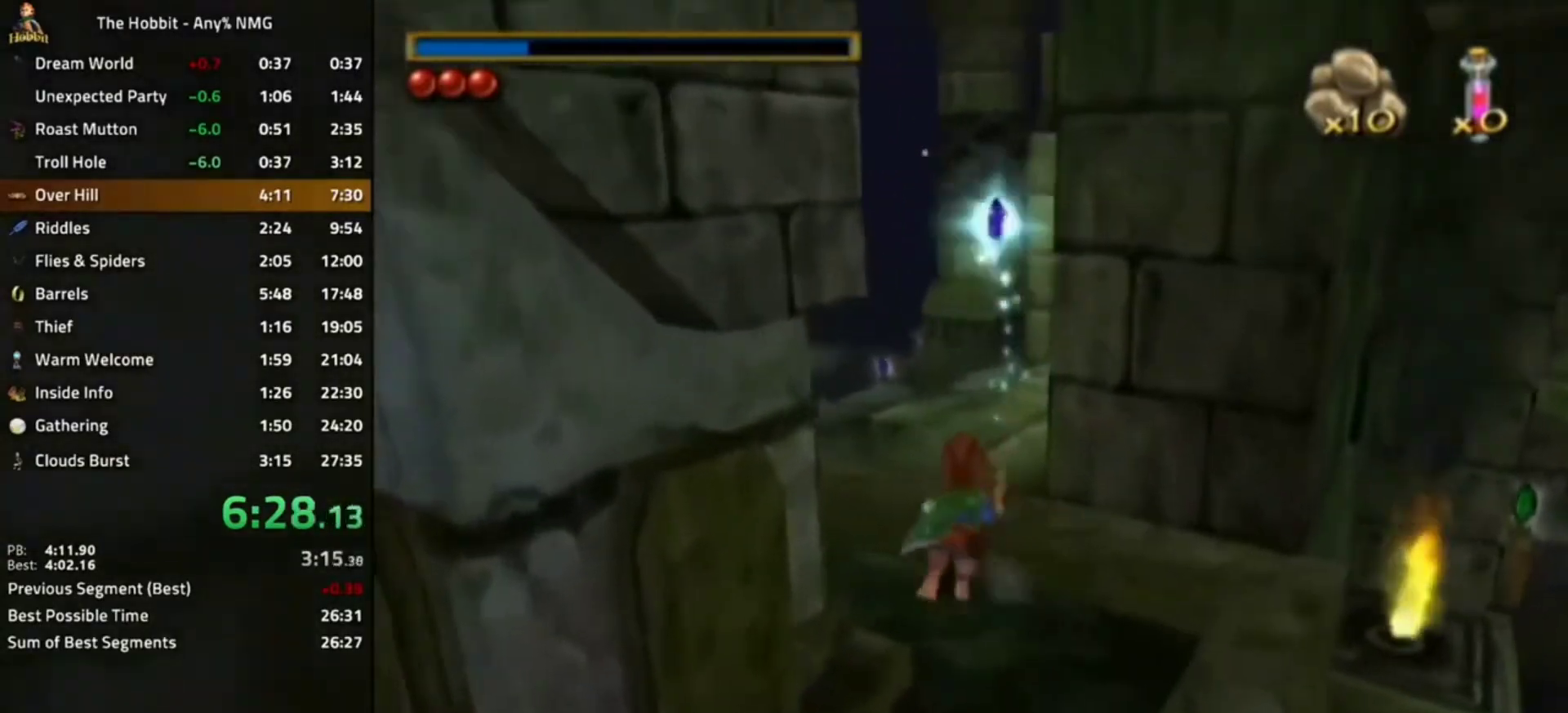
{"buttons": [], "left_stick": "left", "right_stick": "up", "events": [[33, "left_stick", "left"], [67, "L1", "up"], [133, "right_stick", "up"]]}
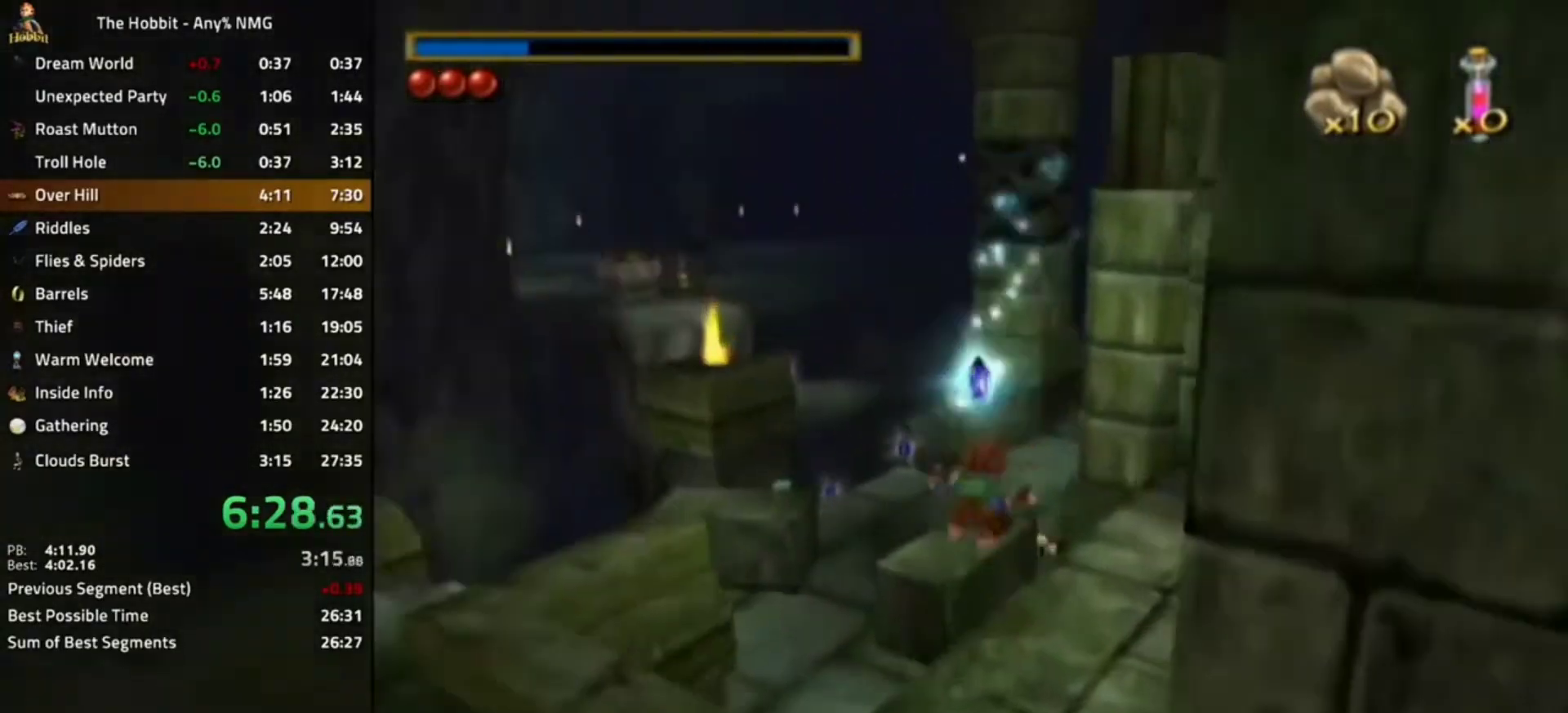
{"buttons": [], "left_stick": "center", "right_stick": "up", "events": [[267, "left_stick", "center"]]}